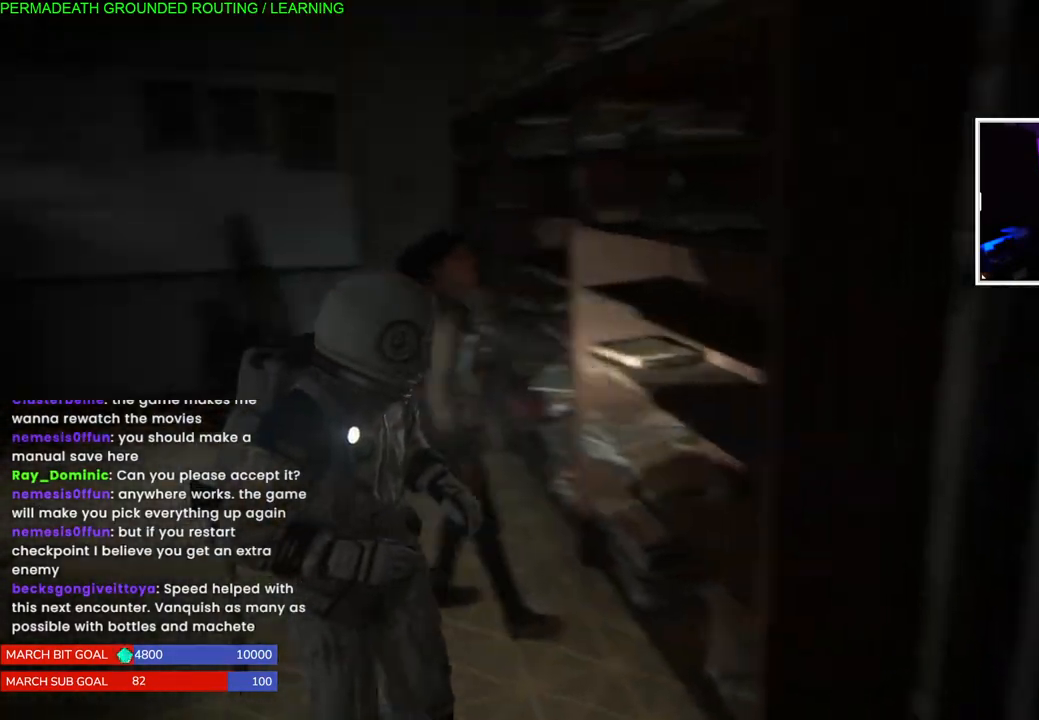
Gameplay with a controller (PlayStation layout); each line is a JSON object with the inputs held at the frame after it. "events" lists button and stick changes between this image and that frame as [ms after this image, input, new state], when the widget could be followed in between. Not read: L3.
{"buttons": [], "left_stick": "up-left", "right_stick": "right", "events": [[33, "right_stick", "center"], [133, "left_stick", "center"], [350, "left_stick", "up-left"], [467, "right_stick", "right"], [483, "L1", "up"]]}
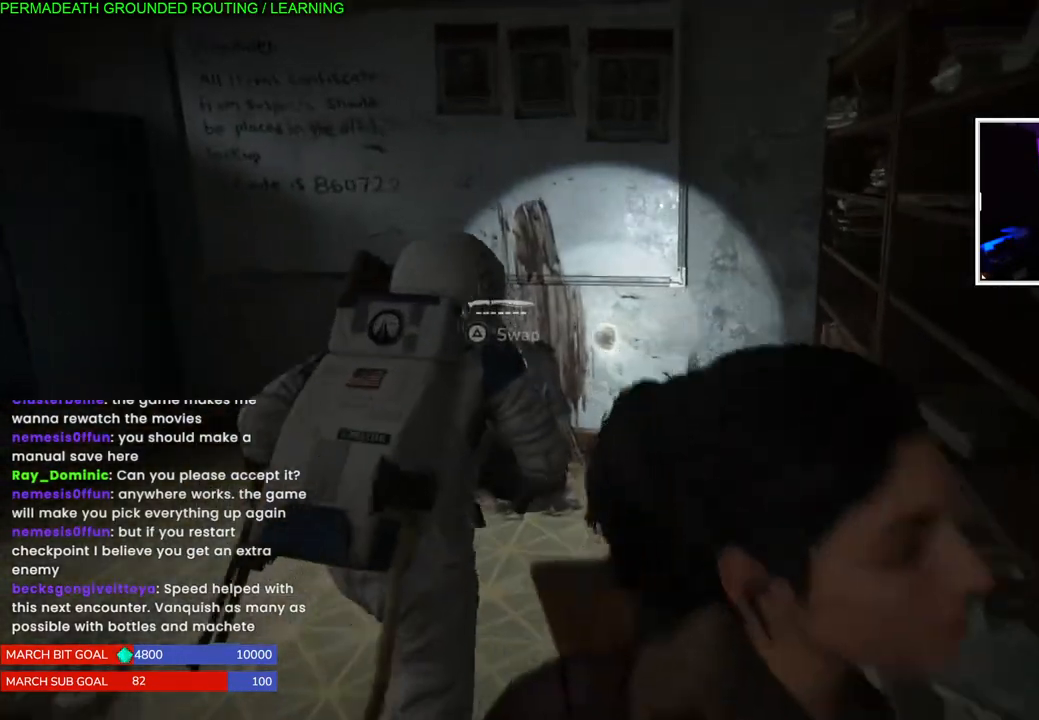
{"buttons": [], "left_stick": "center", "right_stick": "down-left", "events": [[33, "left_stick", "left"], [100, "right_stick", "center"], [333, "left_stick", "center"], [350, "right_stick", "down-left"]]}
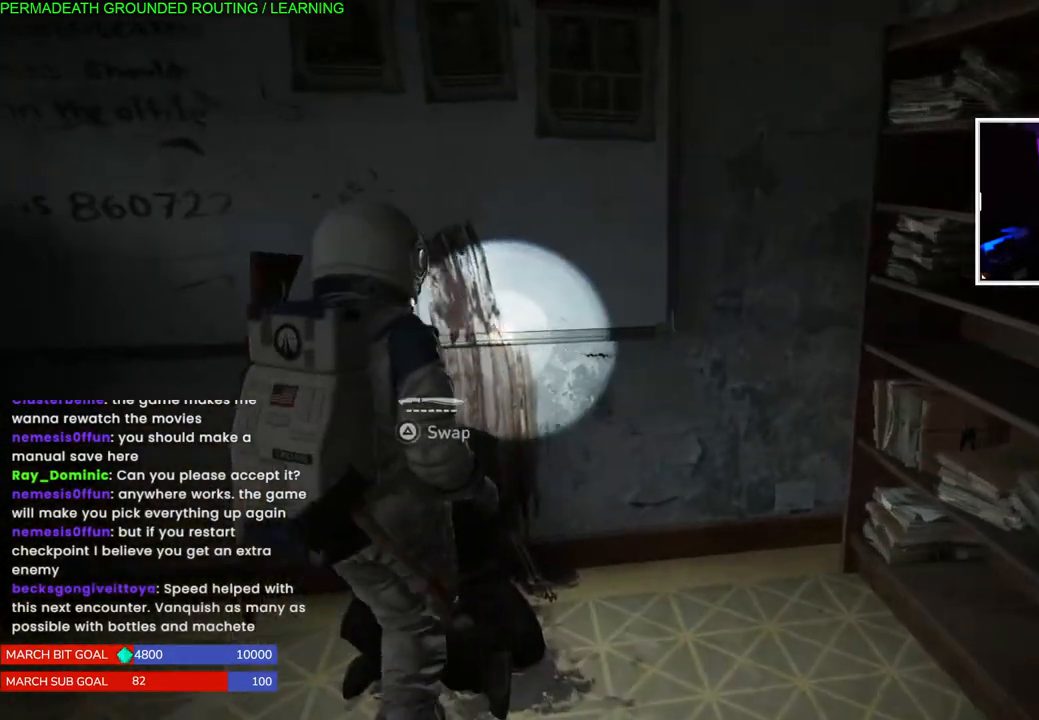
{"buttons": [], "left_stick": "left", "right_stick": "down-left", "events": [[100, "left_stick", "down-left"], [183, "right_stick", "center"], [250, "left_stick", "center"], [283, "right_stick", "down-left"], [450, "left_stick", "left"]]}
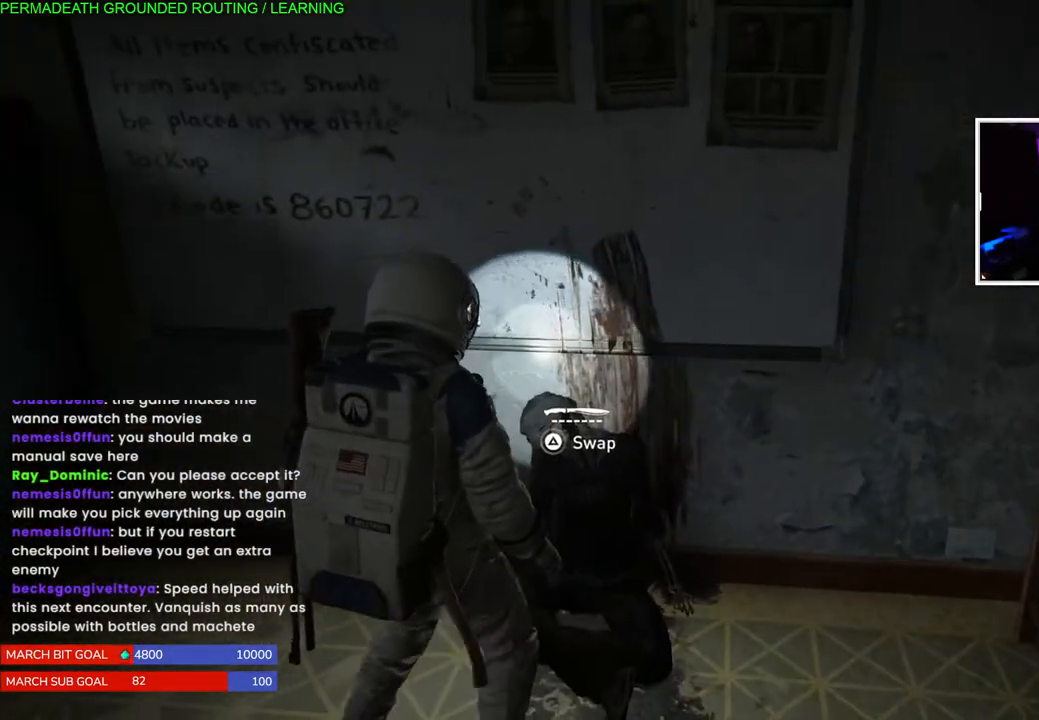
{"buttons": [], "left_stick": "center", "right_stick": "center", "events": [[50, "right_stick", "left"], [133, "left_stick", "center"], [150, "right_stick", "down-left"], [267, "DPAD_RIGHT", "down"], [400, "DPAD_RIGHT", "up"], [417, "right_stick", "center"]]}
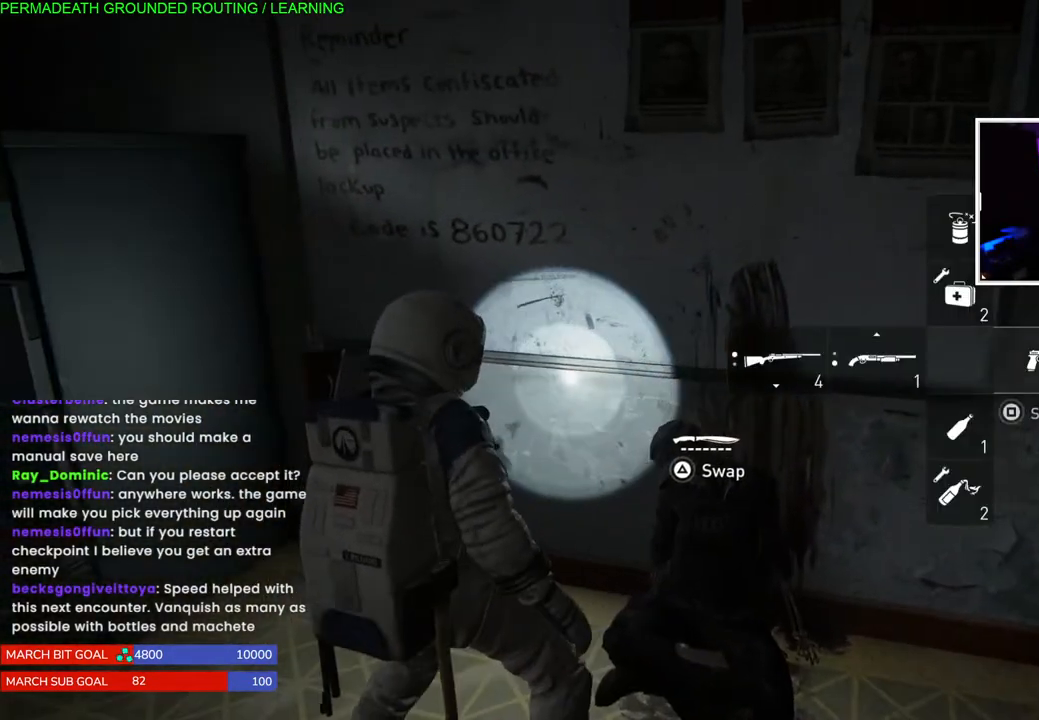
{"buttons": [], "left_stick": "left", "right_stick": "center", "events": [[167, "left_stick", "left"]]}
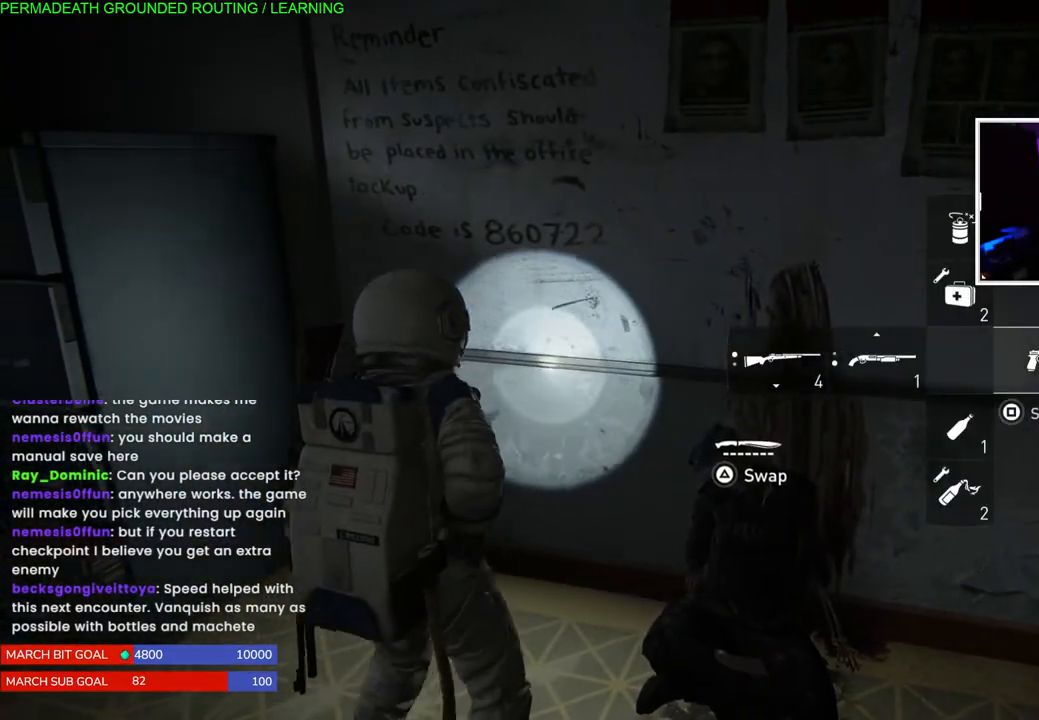
{"buttons": [], "left_stick": "down-right", "right_stick": "right", "events": [[117, "left_stick", "center"], [167, "right_stick", "right"], [233, "left_stick", "down-right"]]}
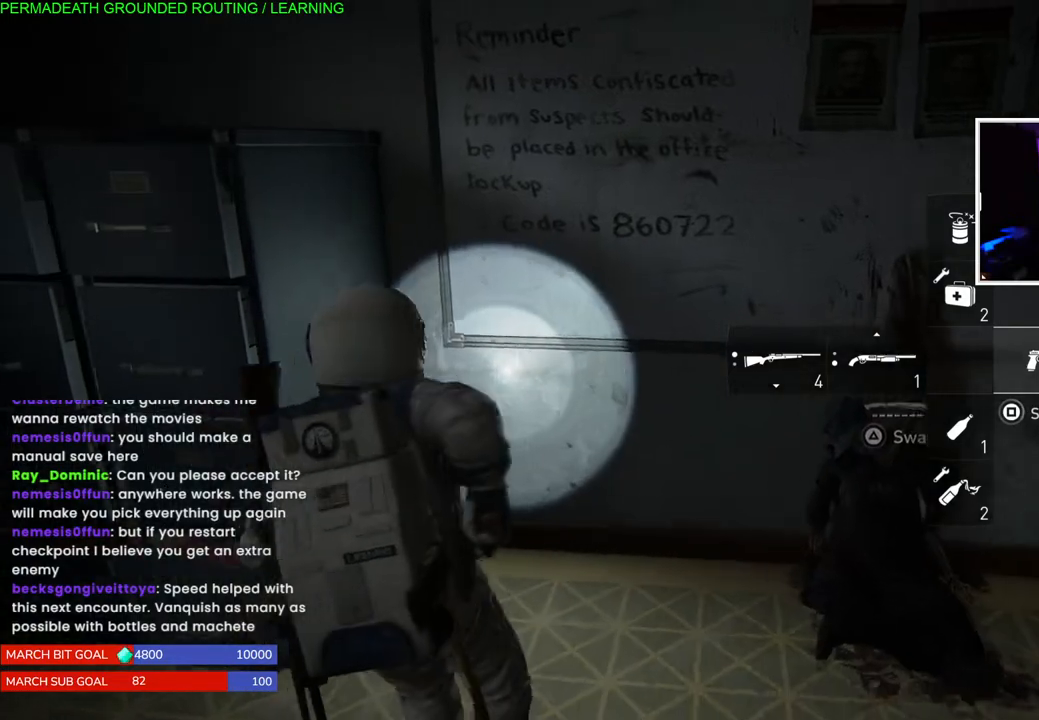
{"buttons": [], "left_stick": "center", "right_stick": "right", "events": [[17, "left_stick", "right"], [100, "TRIANGLE", "down"], [217, "TRIANGLE", "up"], [217, "left_stick", "center"], [383, "TRIANGLE", "down"], [467, "TRIANGLE", "up"]]}
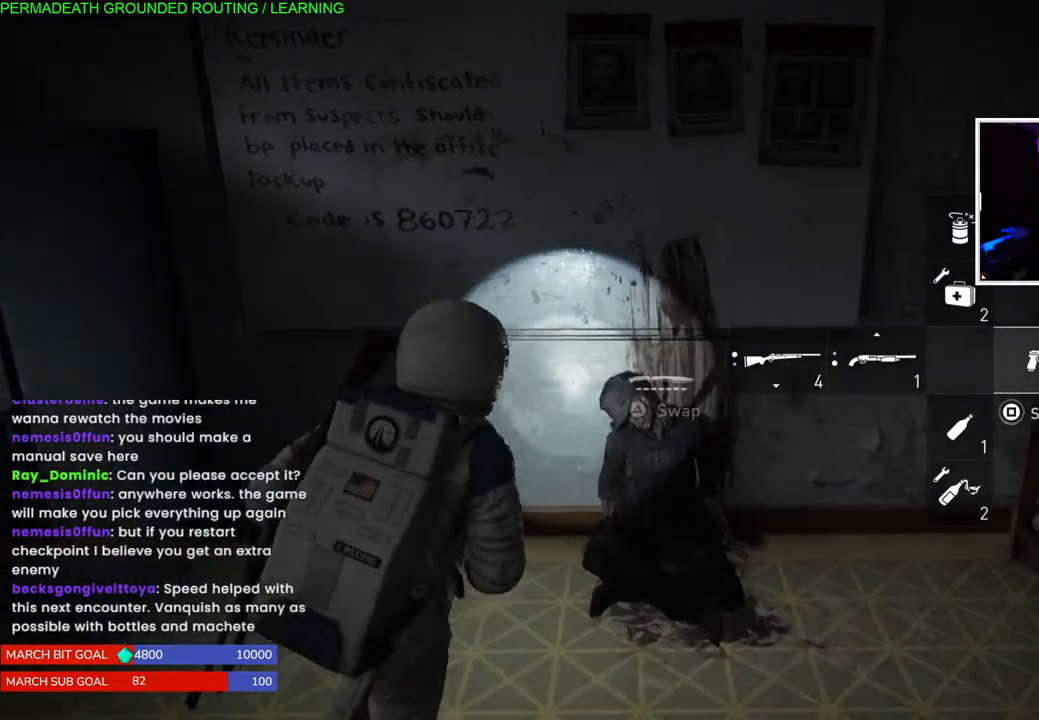
{"buttons": ["TRIANGLE"], "left_stick": "up", "right_stick": "right", "events": [[33, "TRIANGLE", "down"], [167, "TRIANGLE", "up"], [217, "TRIANGLE", "down"], [267, "left_stick", "up"], [350, "TRIANGLE", "up"], [417, "TRIANGLE", "down"]]}
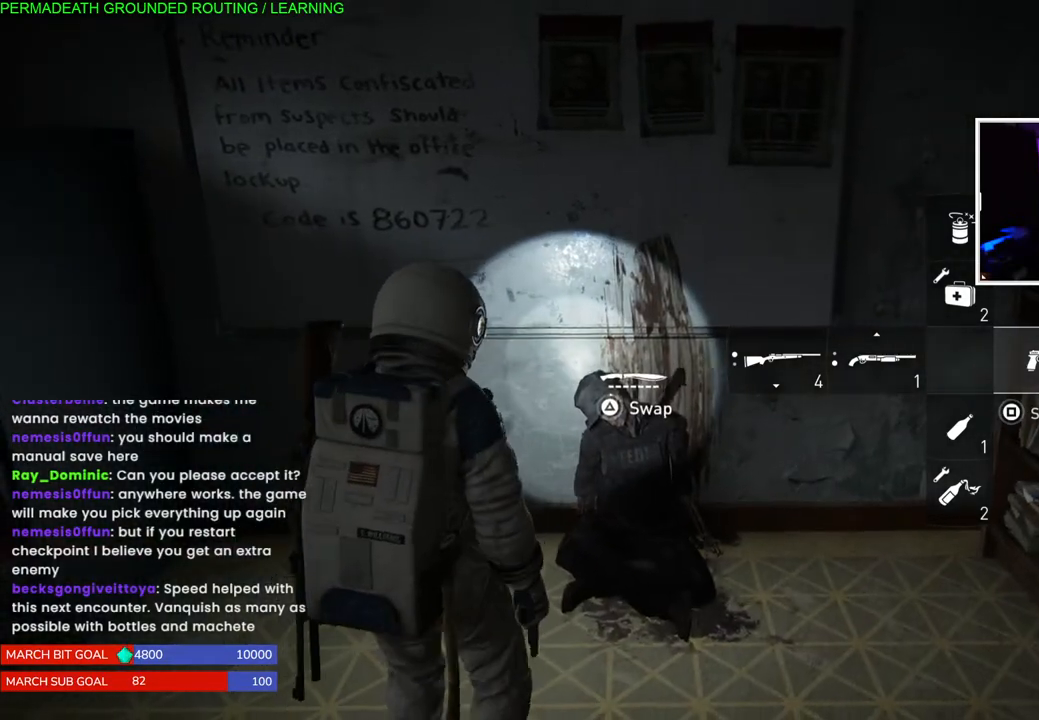
{"buttons": ["TRIANGLE"], "left_stick": "center", "right_stick": "center", "events": [[33, "TRIANGLE", "up"], [33, "right_stick", "center"], [100, "TRIANGLE", "down"], [117, "left_stick", "center"], [200, "TRIANGLE", "up"], [250, "TRIANGLE", "down"]]}
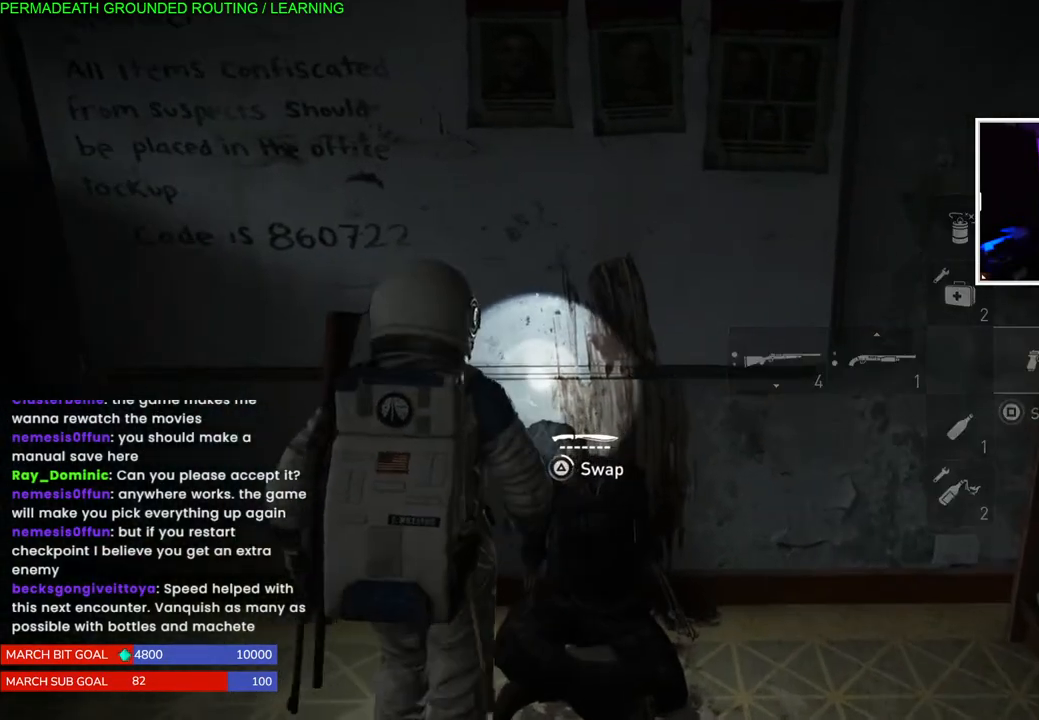
{"buttons": ["TRIANGLE"], "left_stick": "center", "right_stick": "center", "events": []}
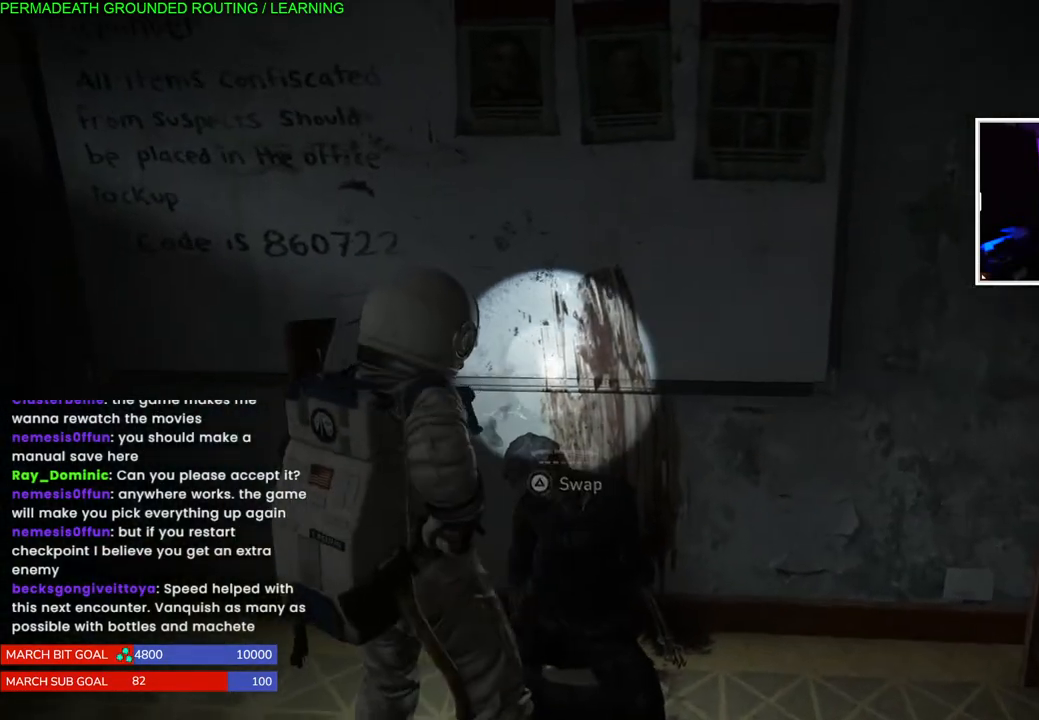
{"buttons": [], "left_stick": "center", "right_stick": "right", "events": [[17, "TRIANGLE", "up"], [33, "right_stick", "right"], [183, "right_stick", "center"], [233, "right_stick", "right"]]}
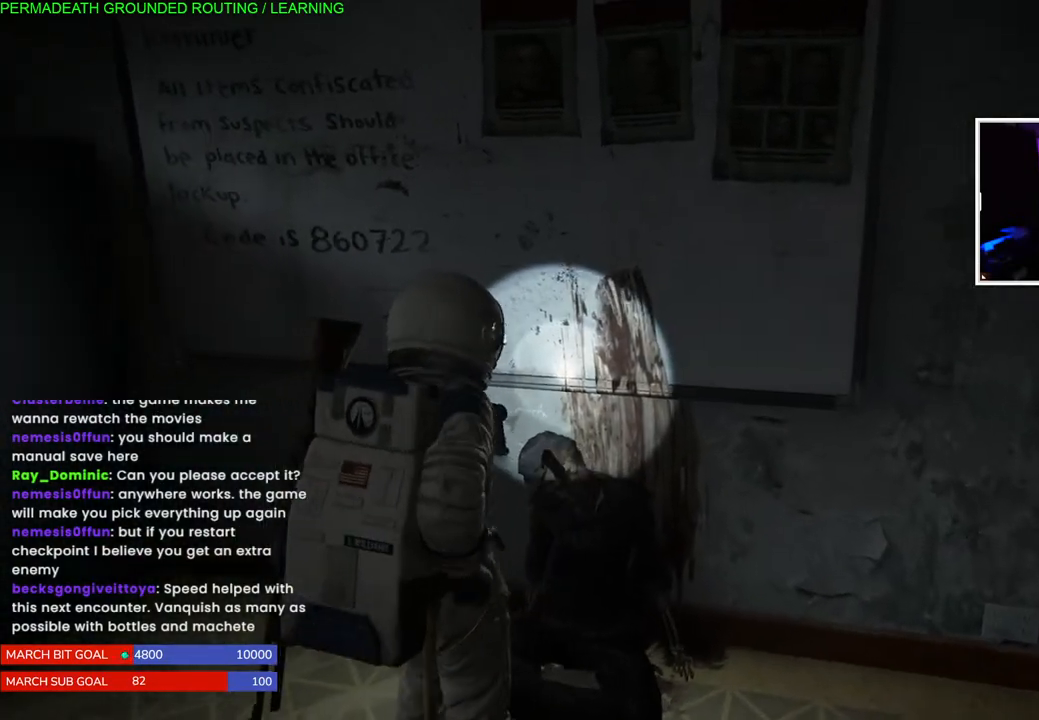
{"buttons": [], "left_stick": "center", "right_stick": "center", "events": [[67, "right_stick", "center"]]}
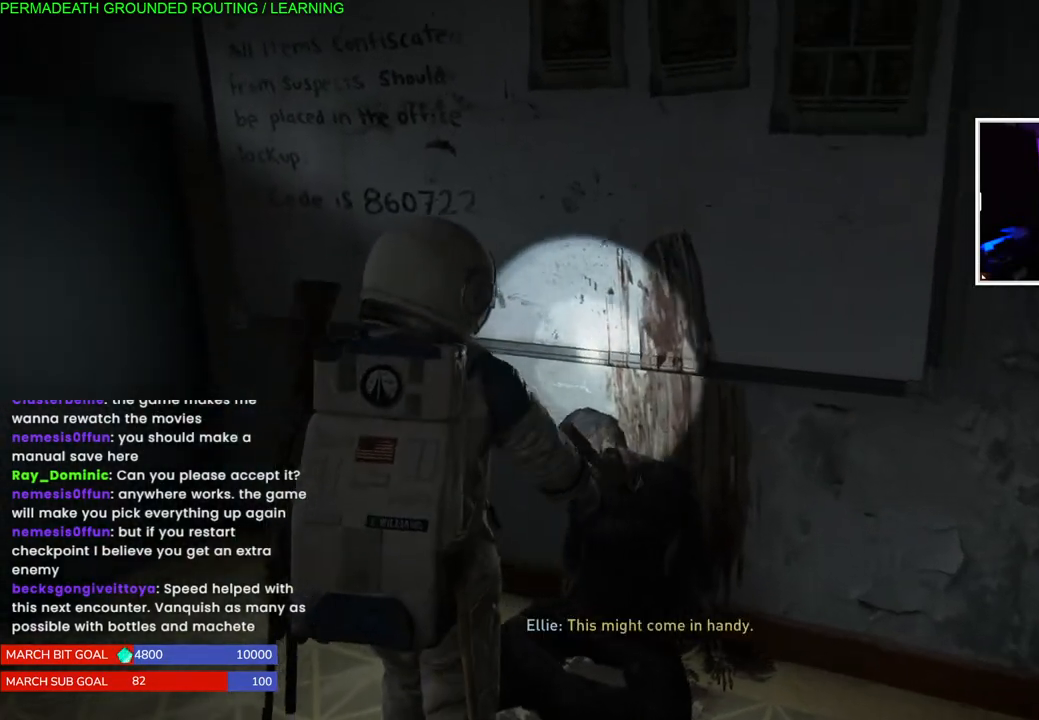
{"buttons": [], "left_stick": "center", "right_stick": "center", "events": []}
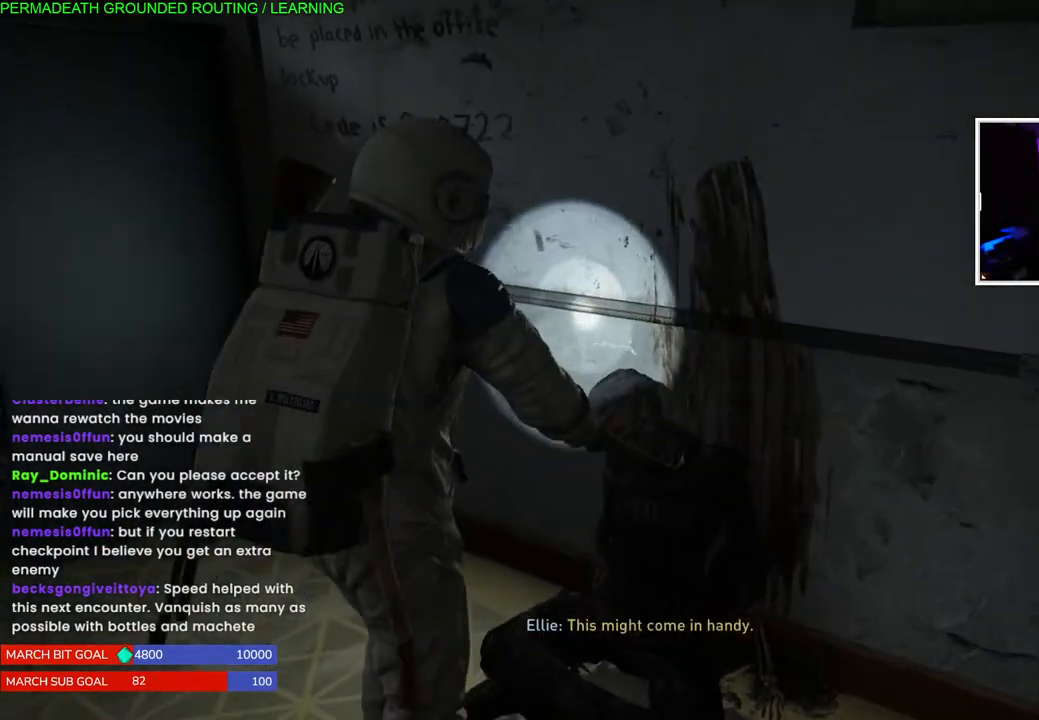
{"buttons": [], "left_stick": "center", "right_stick": "center", "events": []}
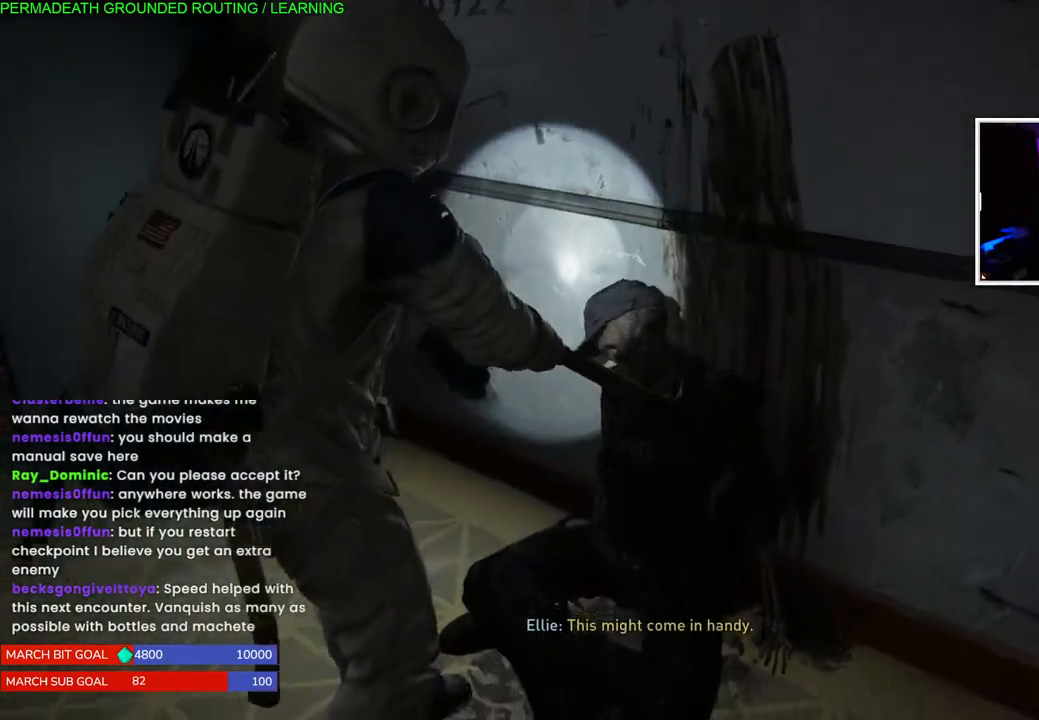
{"buttons": [], "left_stick": "center", "right_stick": "center", "events": []}
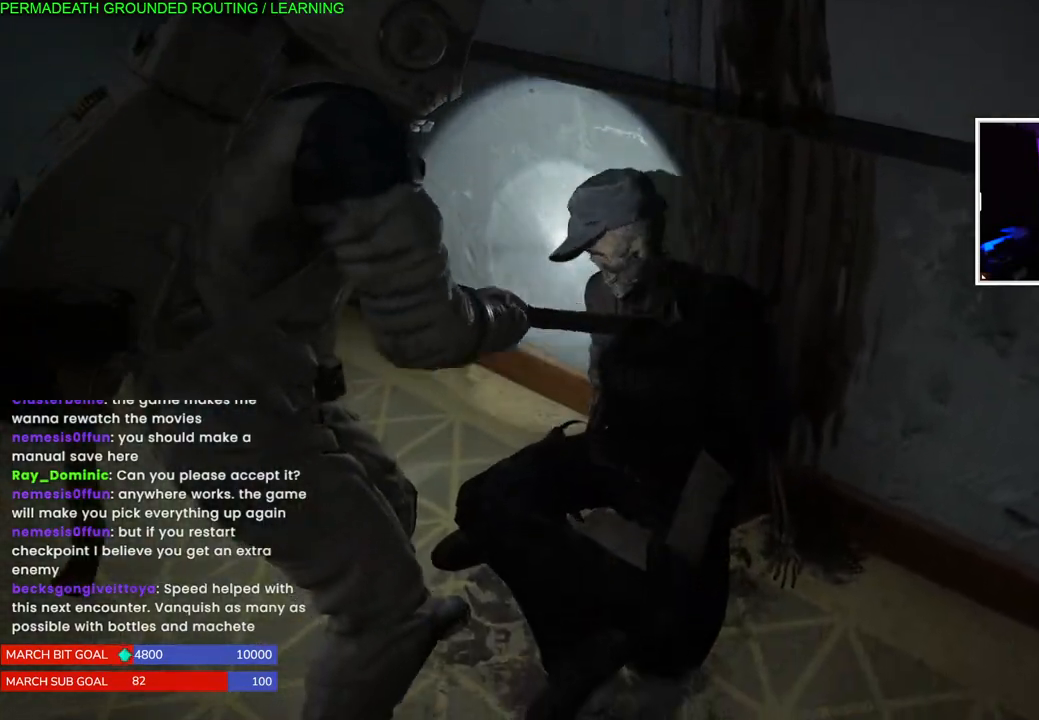
{"buttons": [], "left_stick": "center", "right_stick": "center", "events": []}
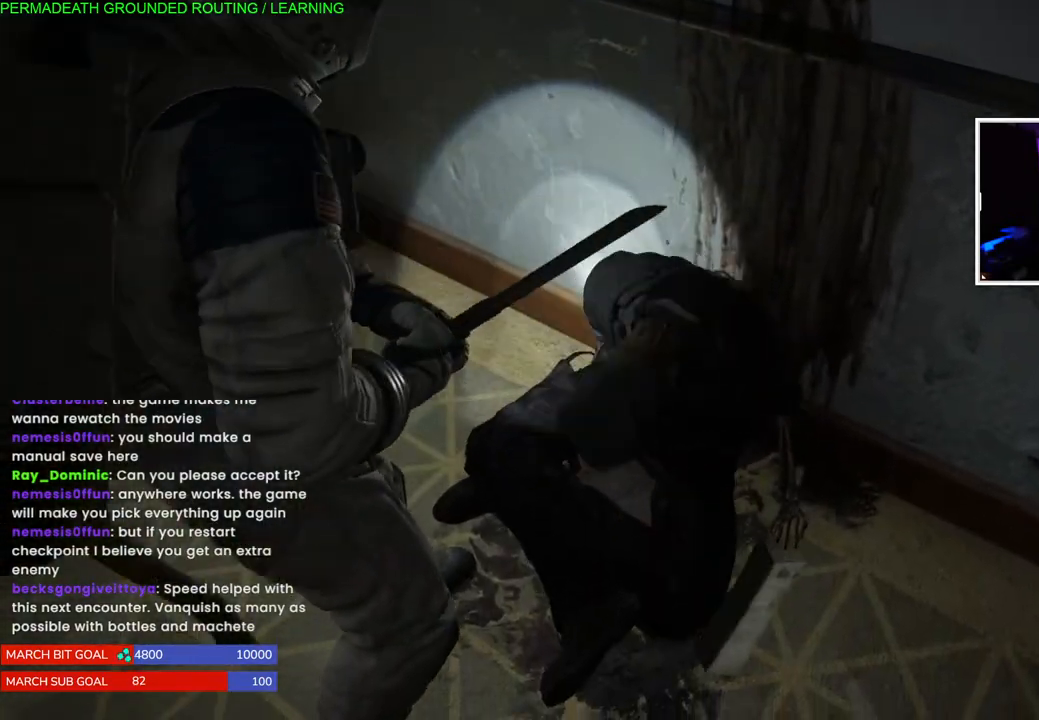
{"buttons": [], "left_stick": "center", "right_stick": "center", "events": []}
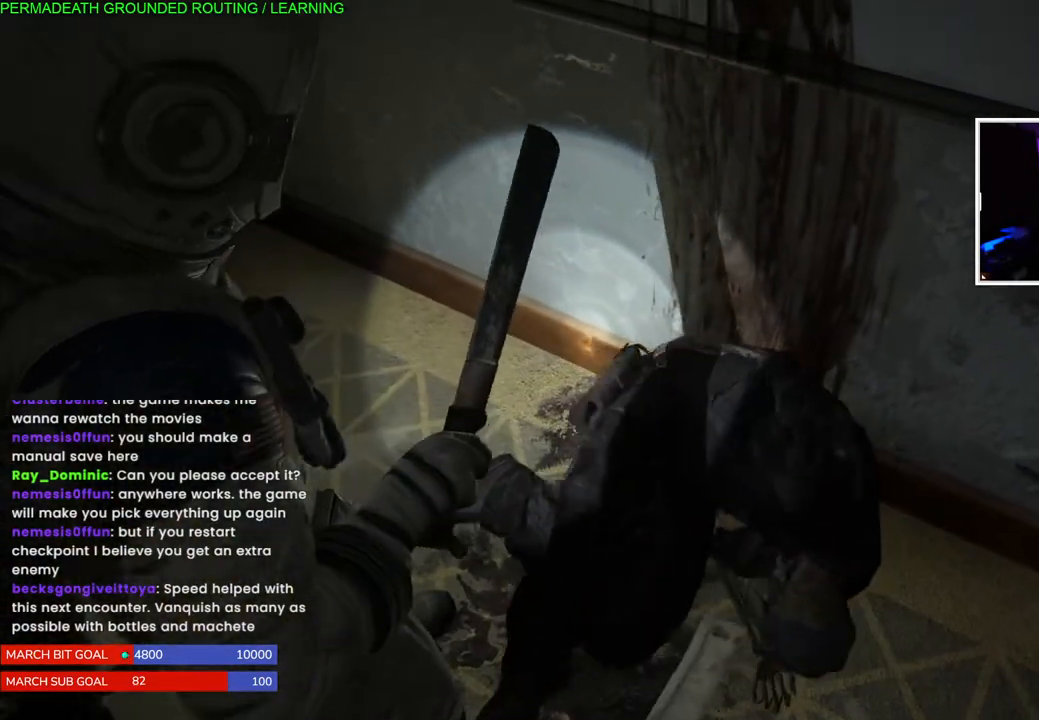
{"buttons": [], "left_stick": "center", "right_stick": "right", "events": [[500, "right_stick", "right"]]}
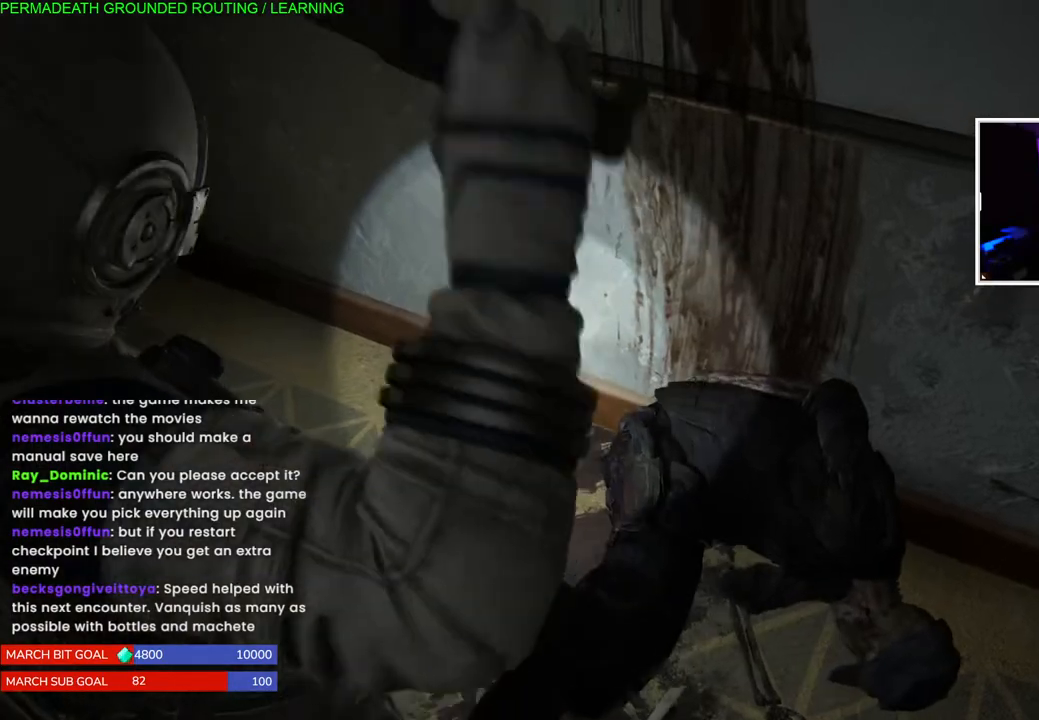
{"buttons": [], "left_stick": "left", "right_stick": "center", "events": [[83, "left_stick", "left"], [467, "right_stick", "center"]]}
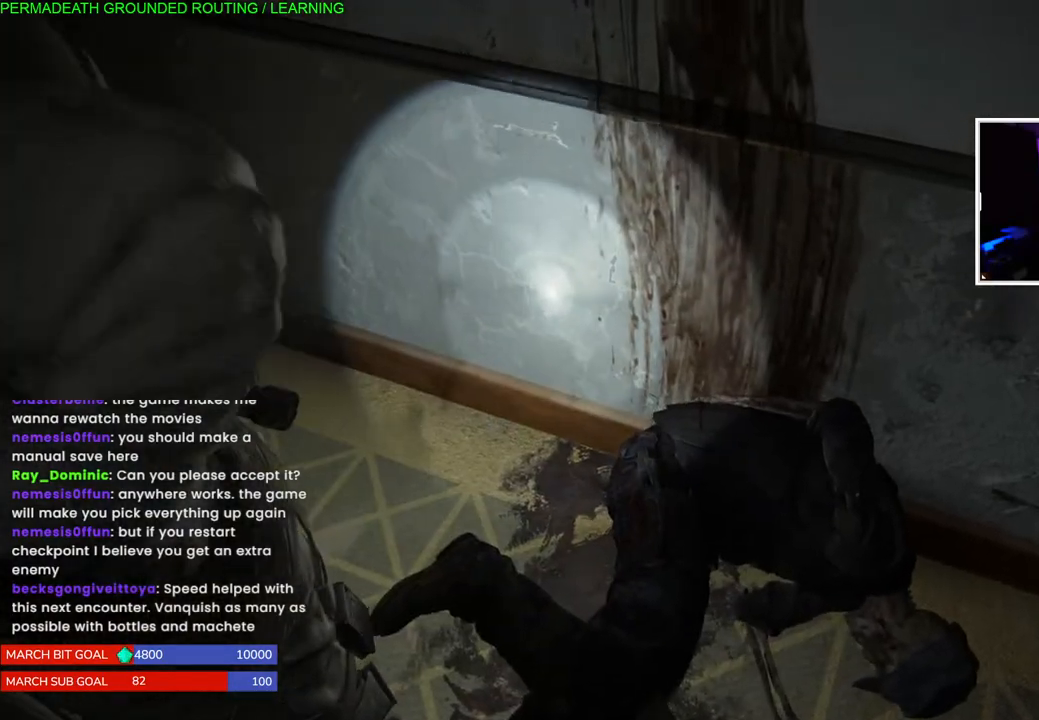
{"buttons": [], "left_stick": "left", "right_stick": "up-right", "events": [[167, "right_stick", "up-right"], [267, "left_stick", "down-left"], [367, "left_stick", "left"]]}
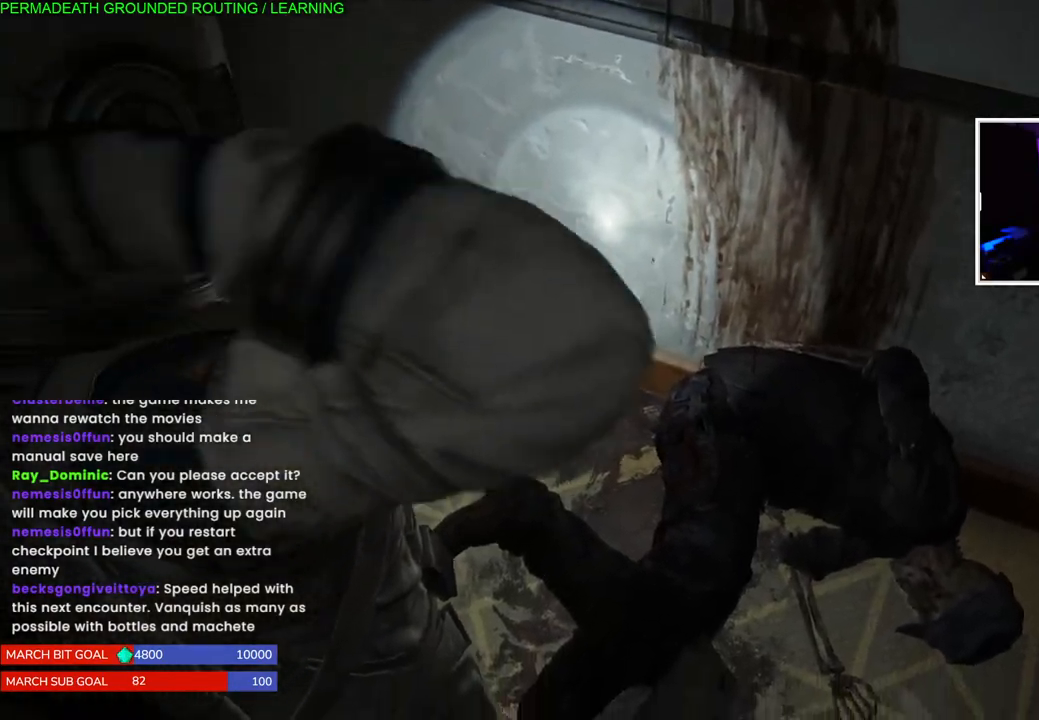
{"buttons": [], "left_stick": "left", "right_stick": "center", "events": [[400, "right_stick", "center"]]}
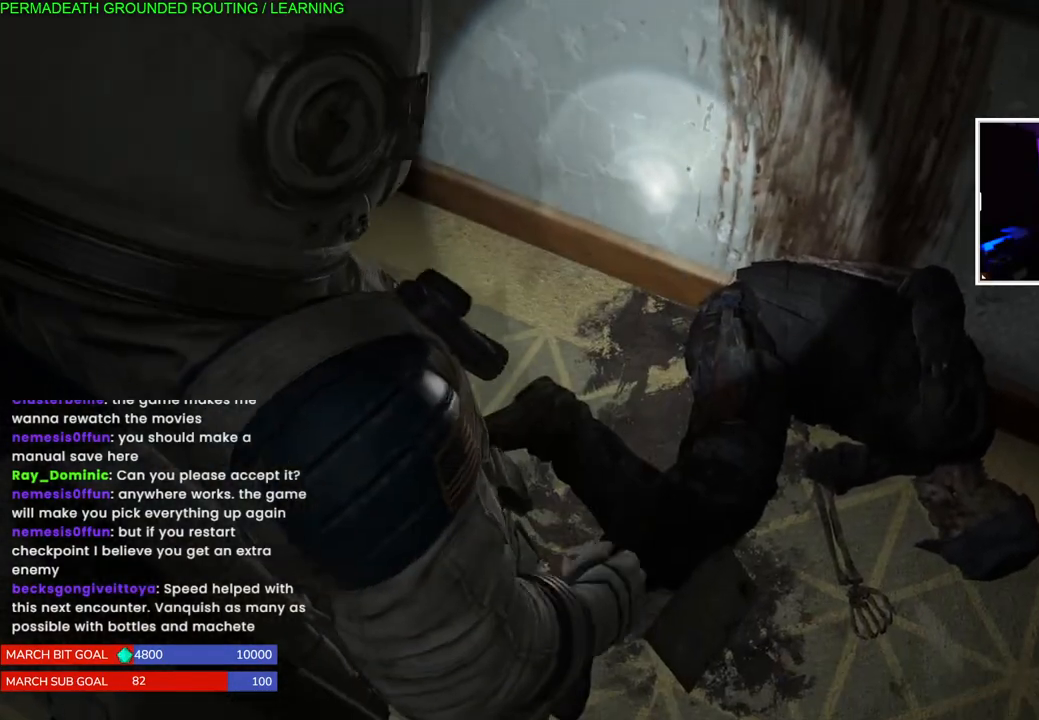
{"buttons": [], "left_stick": "center", "right_stick": "center", "events": [[100, "right_stick", "right"], [417, "right_stick", "center"], [433, "left_stick", "center"]]}
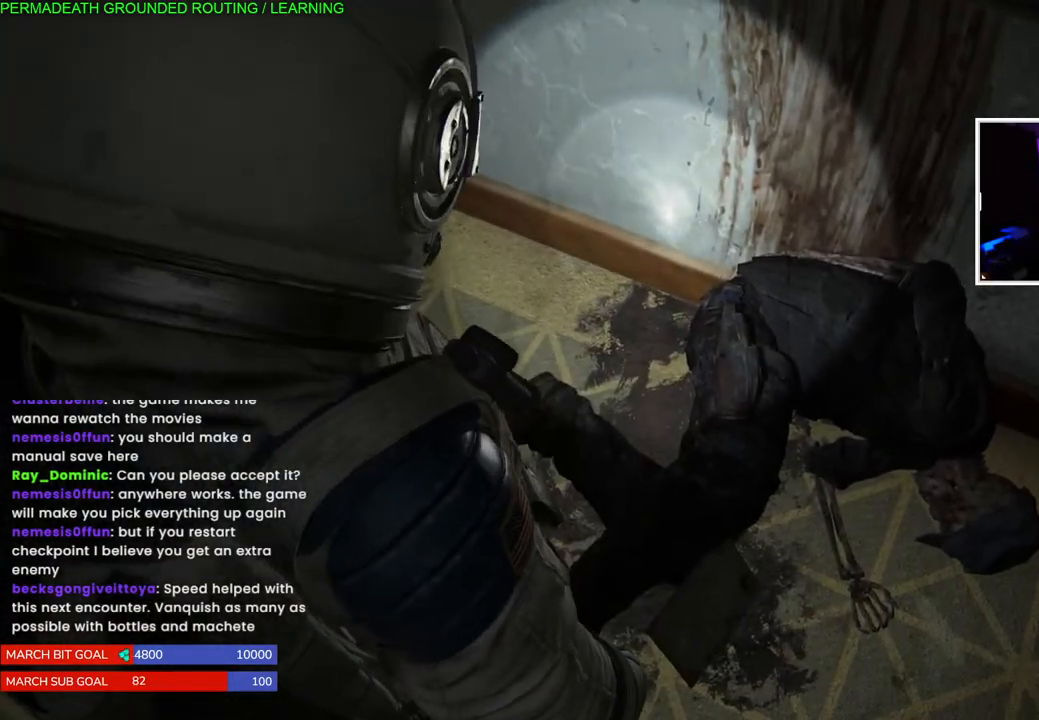
{"buttons": [], "left_stick": "down-left", "right_stick": "right", "events": [[183, "left_stick", "down-left"], [333, "right_stick", "right"]]}
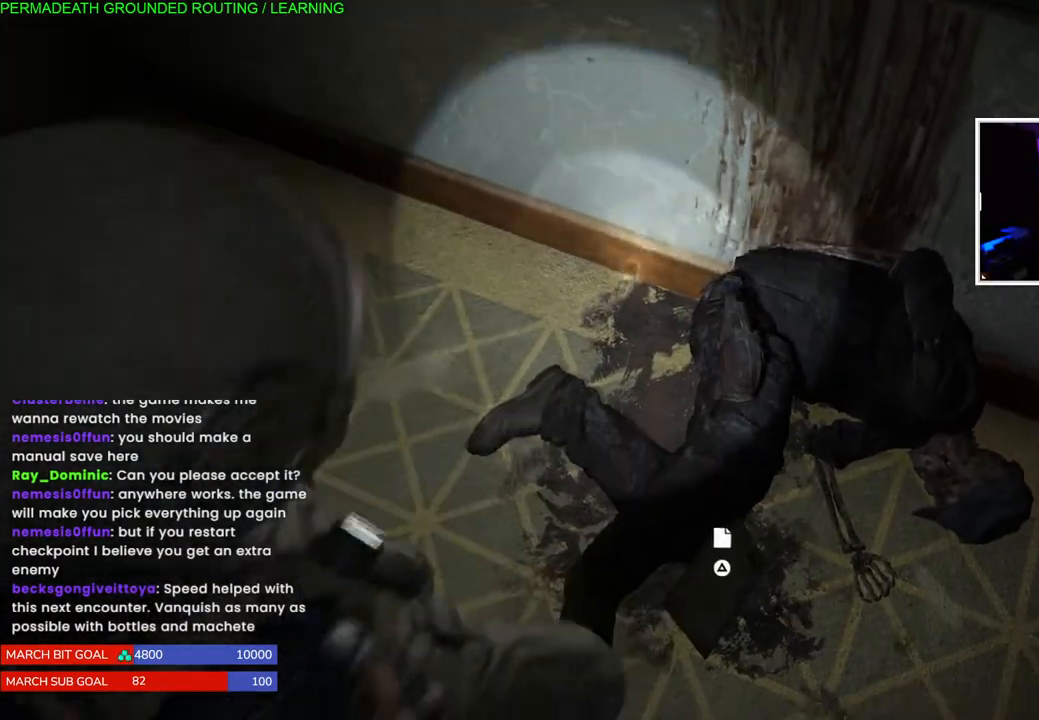
{"buttons": ["TRIANGLE"], "left_stick": "up-right", "right_stick": "center", "events": [[83, "right_stick", "center"], [183, "left_stick", "up-right"], [467, "TRIANGLE", "down"]]}
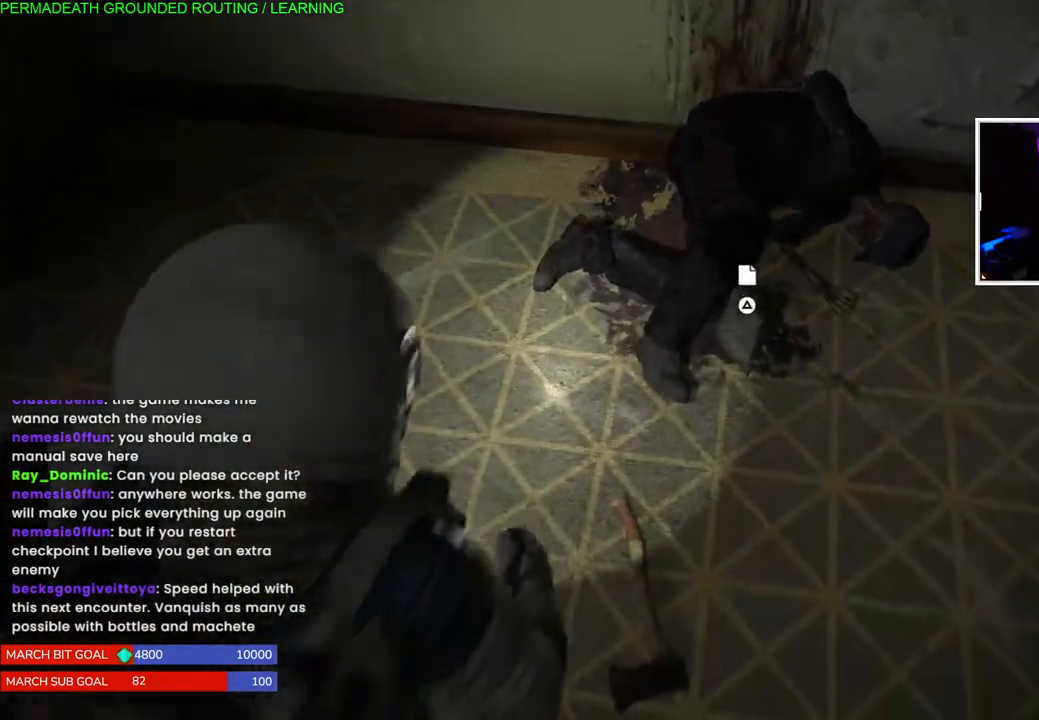
{"buttons": [], "left_stick": "right", "right_stick": "center"}
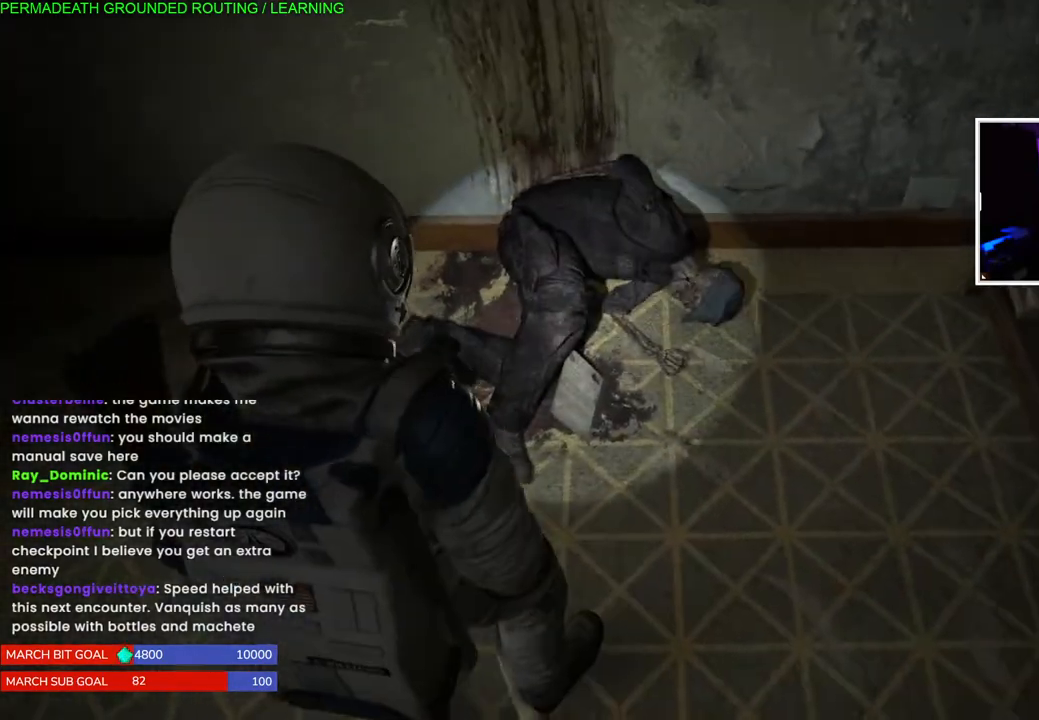
{"buttons": [], "left_stick": "center", "right_stick": "center", "events": [[50, "TRIANGLE", "down"], [167, "TRIANGLE", "up"], [217, "left_stick", "center"], [233, "TRIANGLE", "down"], [350, "TRIANGLE", "up"]]}
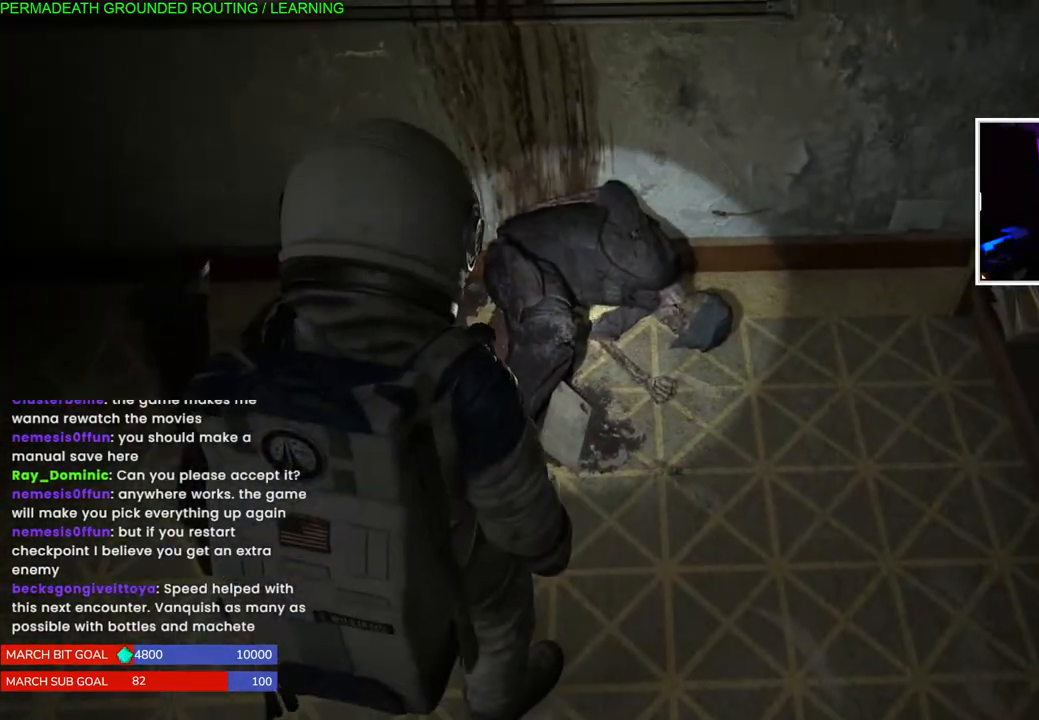
{"buttons": [], "left_stick": "center", "right_stick": "center", "events": [[50, "right_stick", "left"], [283, "right_stick", "center"]]}
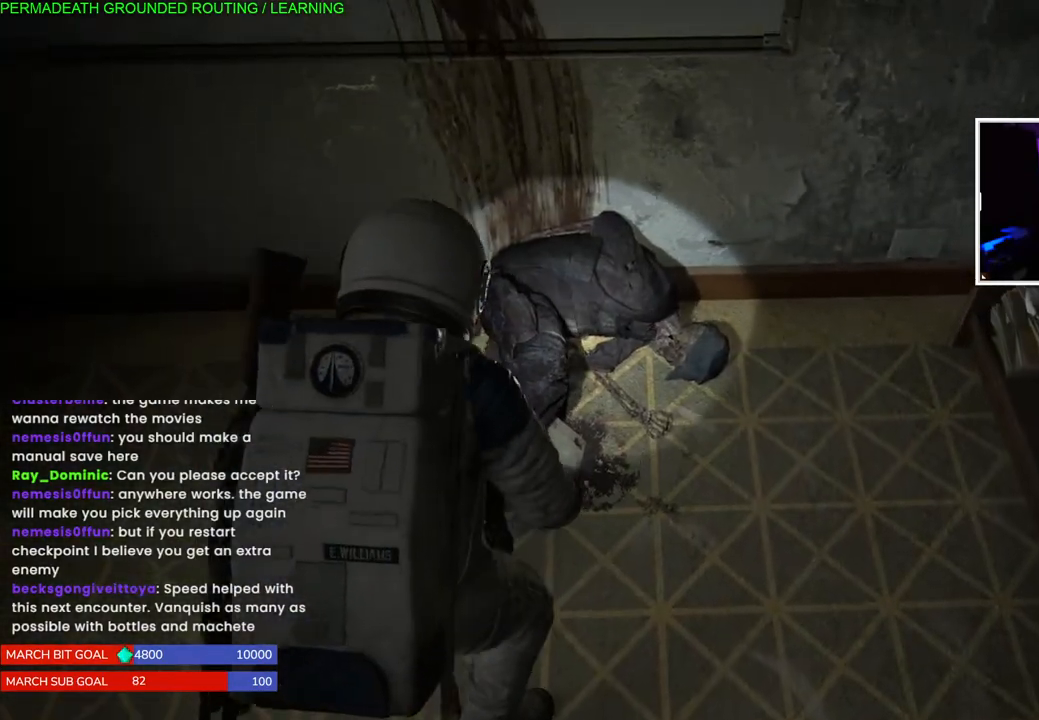
{"buttons": [], "left_stick": "center", "right_stick": "center", "events": [[100, "left_stick", "left"], [267, "right_stick", "up-left"], [450, "right_stick", "center"], [467, "left_stick", "center"]]}